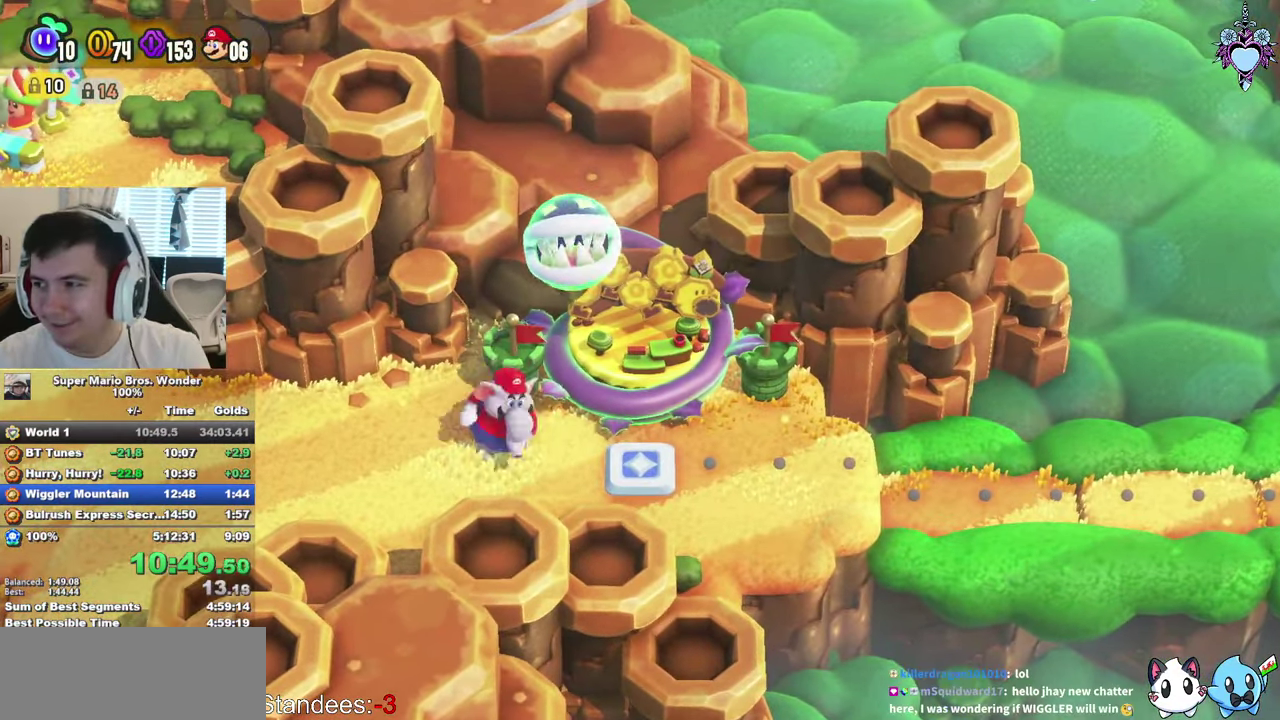
Gameplay with a controller (PlayStation layout); each line is a JSON object with the inputs held at the frame after it. "events" lists button and stick changes between this image and that frame as [ms after this image, input, new state], when the widget could be followed in between. This overlay highlights the sticks when they move; stick clicks (L3) are not distinguishable. Not read: L3 R3.
{"buttons": [], "left_stick": "center", "right_stick": "center", "events": [[17, "CIRCLE", "down"], [117, "CIRCLE", "up"], [183, "CIRCLE", "down"], [283, "CIRCLE", "up"], [367, "CIRCLE", "down"], [467, "CIRCLE", "up"]]}
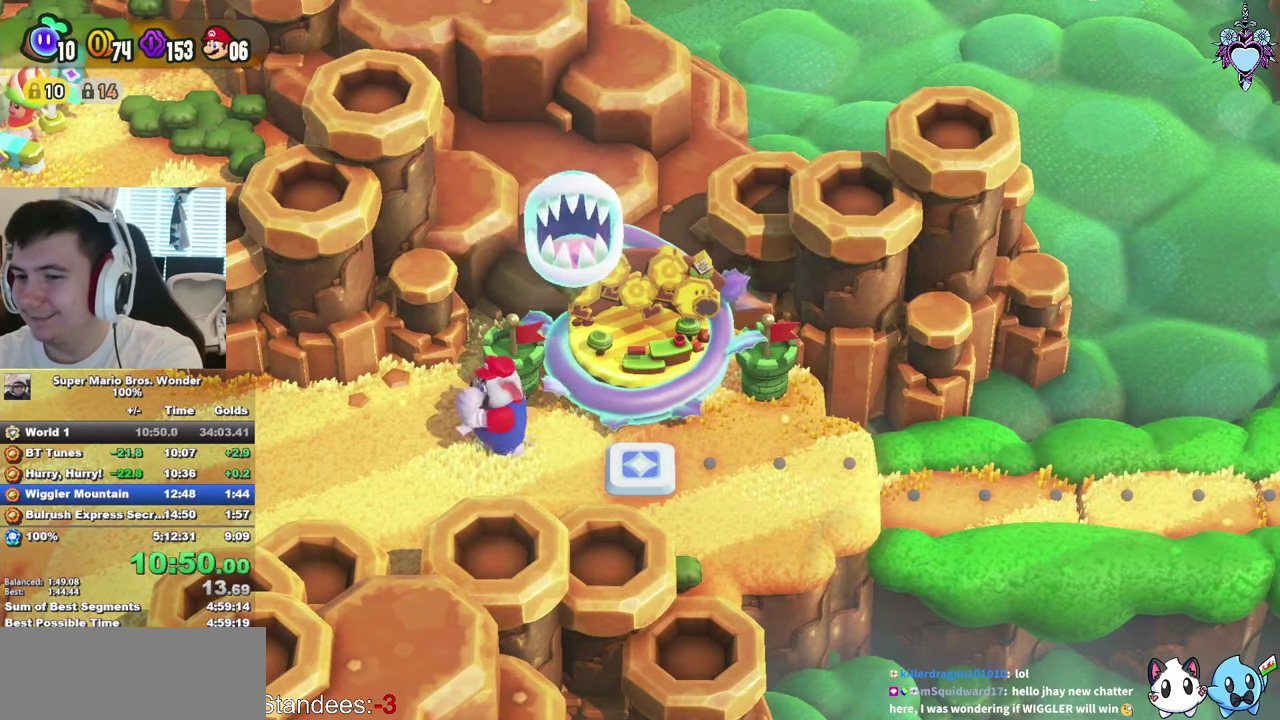
{"buttons": ["CIRCLE"], "left_stick": "center", "right_stick": "center", "events": [[34, "CIRCLE", "down"], [134, "CIRCLE", "up"], [217, "CIRCLE", "down"], [334, "CIRCLE", "up"], [384, "CIRCLE", "down"]]}
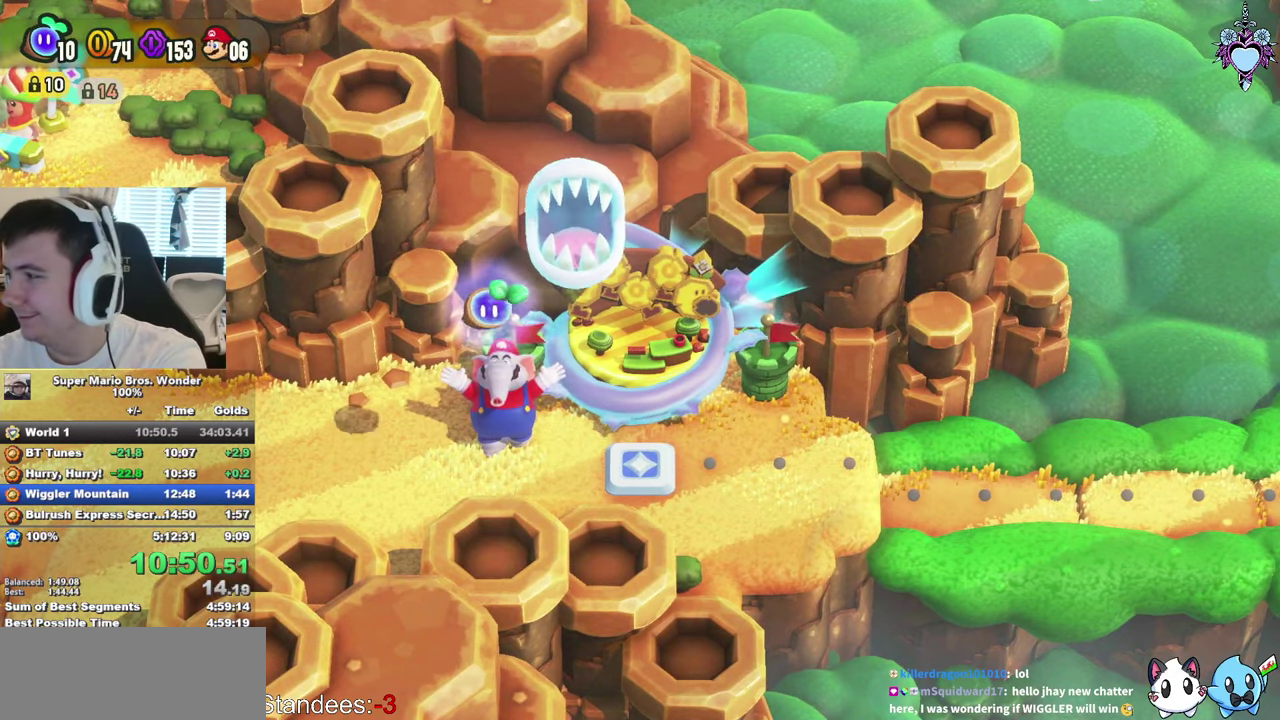
{"buttons": [], "left_stick": "center", "right_stick": "center", "events": [[17, "CIRCLE", "up"], [117, "CIRCLE", "down"], [217, "CIRCLE", "up"], [300, "CIRCLE", "down"], [400, "CIRCLE", "up"]]}
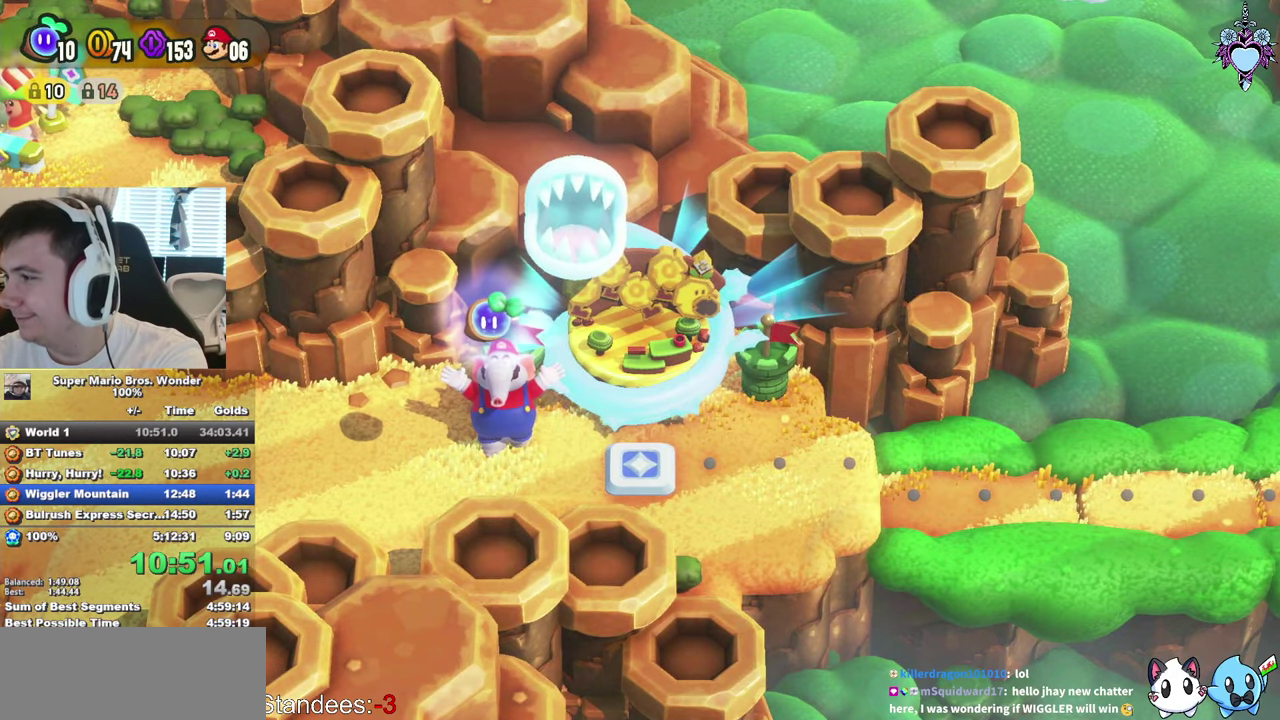
{"buttons": [], "left_stick": "center", "right_stick": "center", "events": [[17, "CIRCLE", "down"], [117, "CIRCLE", "up"]]}
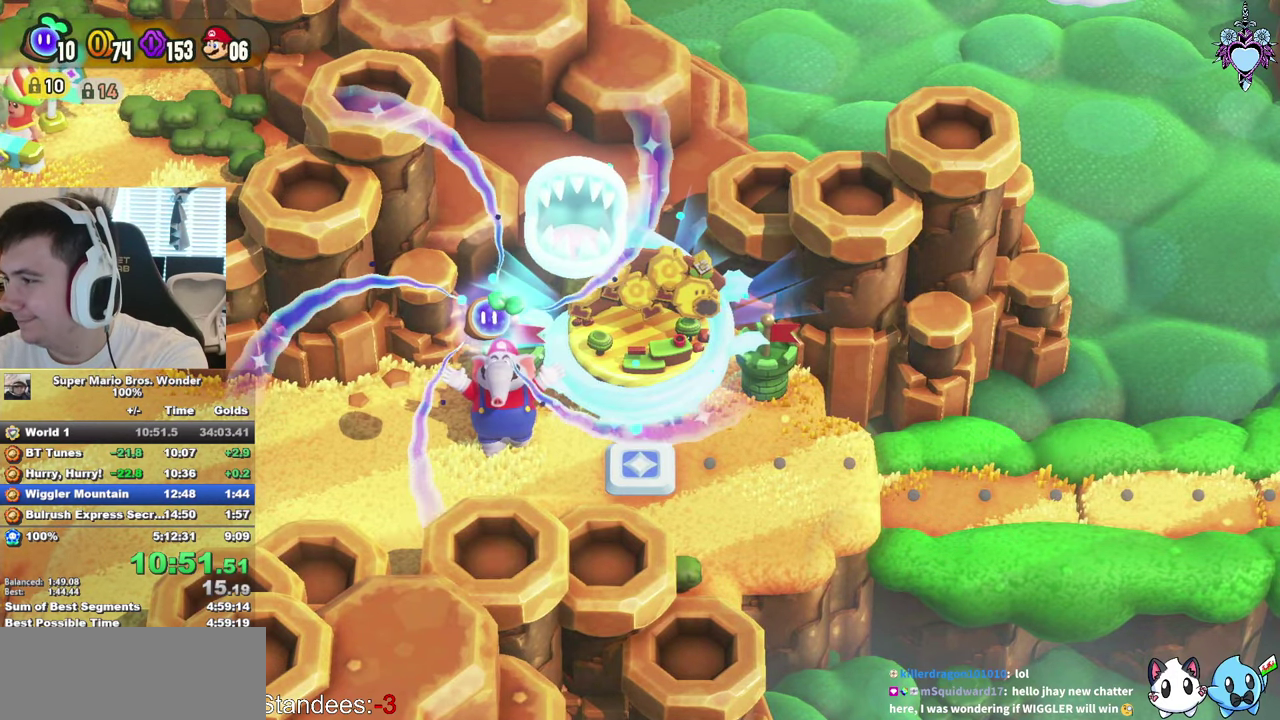
{"buttons": [], "left_stick": "center", "right_stick": "center", "events": []}
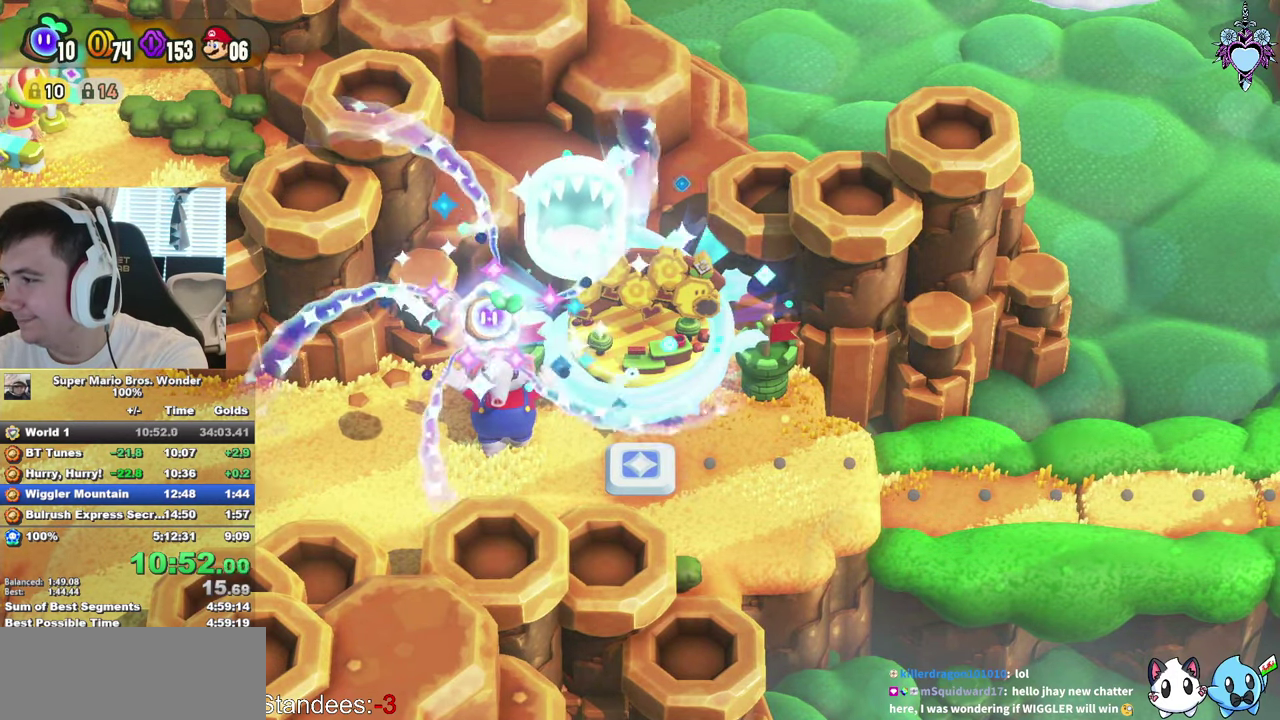
{"buttons": [], "left_stick": "center", "right_stick": "center", "events": []}
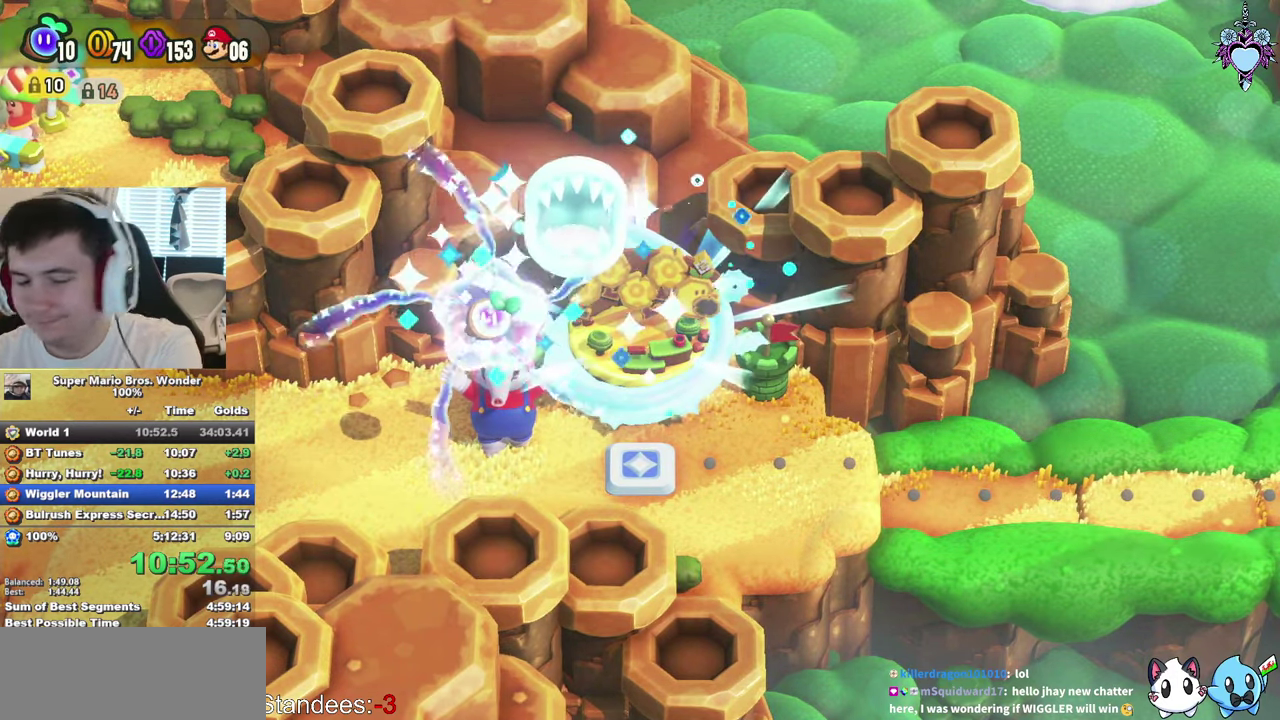
{"buttons": [], "left_stick": "center", "right_stick": "center", "events": []}
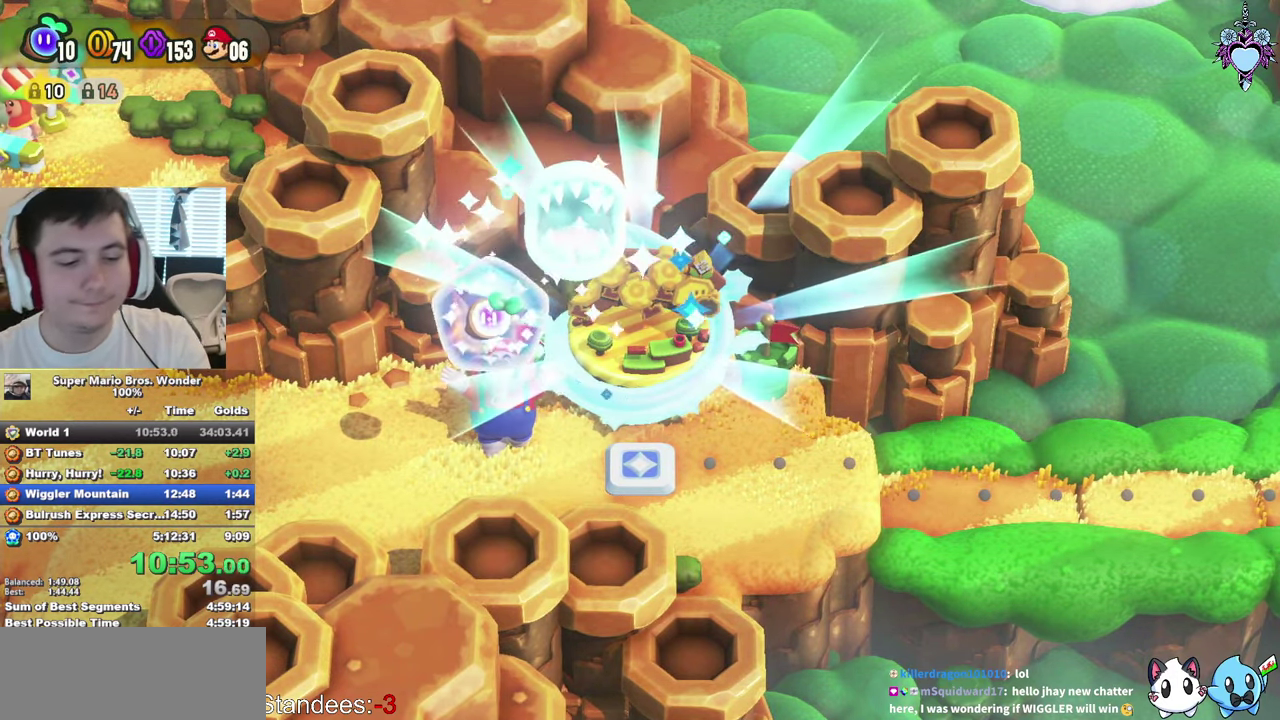
{"buttons": [], "left_stick": "center", "right_stick": "center", "events": []}
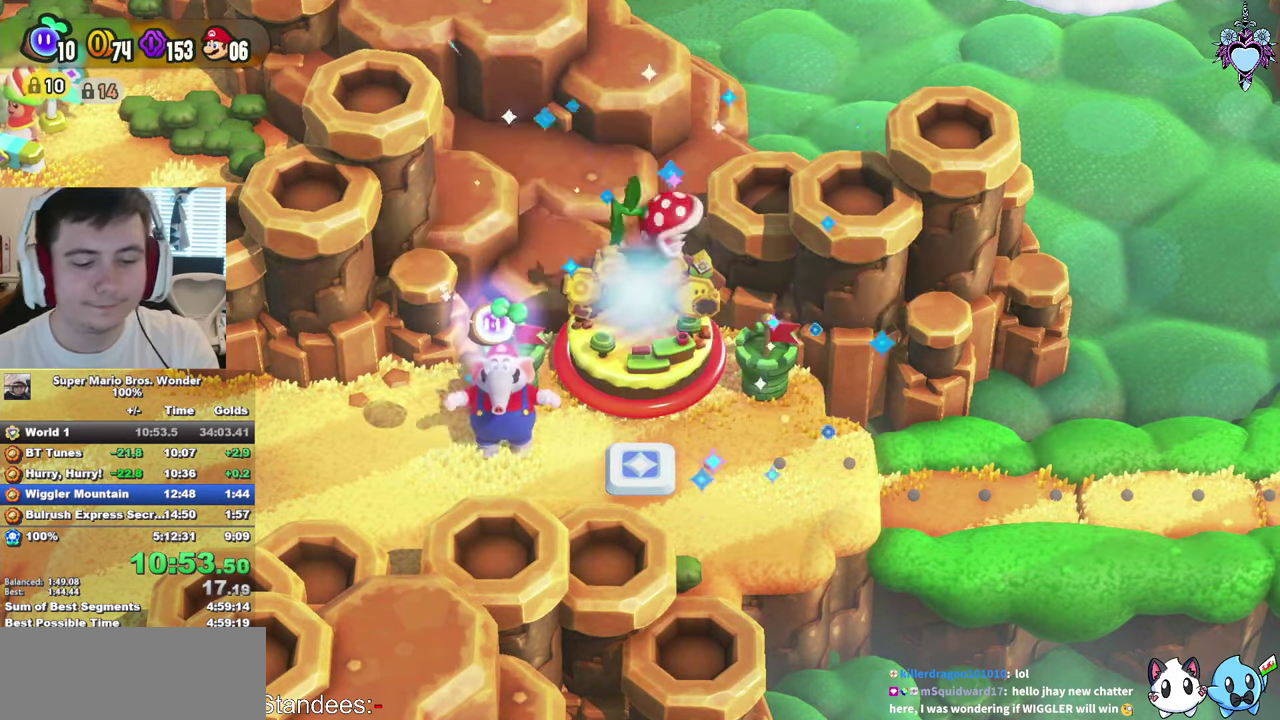
{"buttons": ["CIRCLE"], "left_stick": "center", "right_stick": "center", "events": [[500, "CIRCLE", "down"]]}
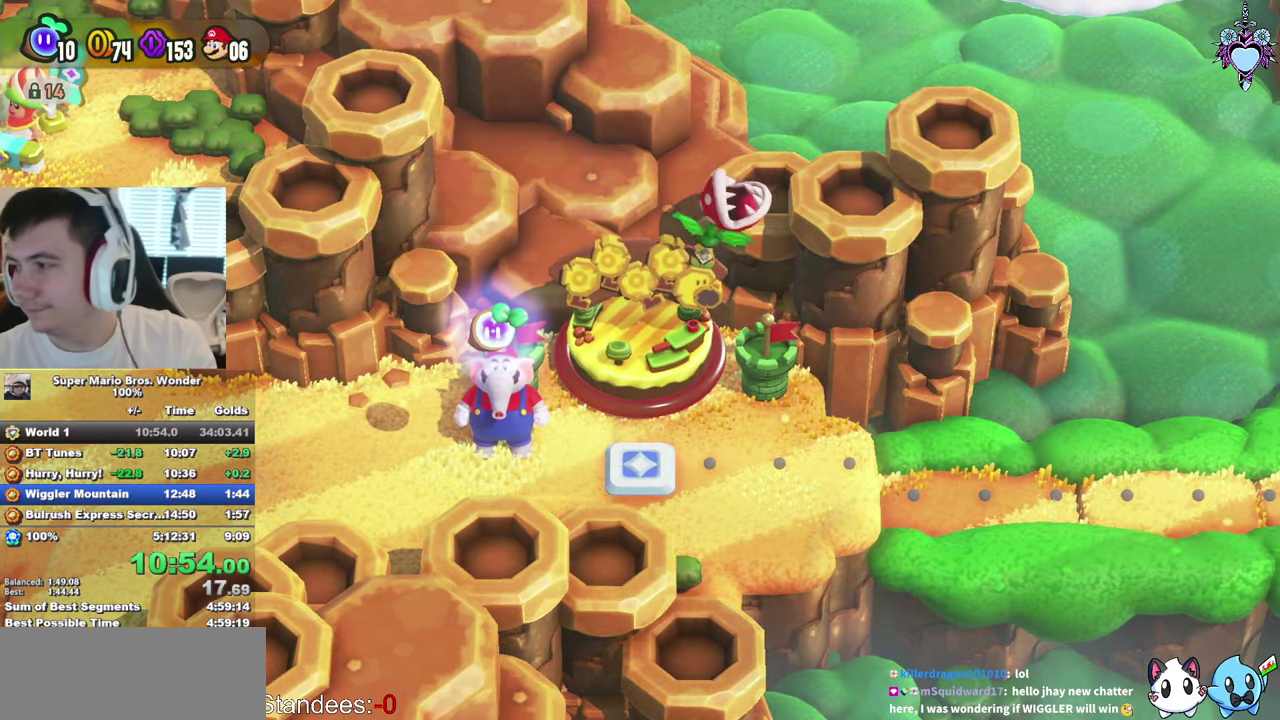
{"buttons": ["CIRCLE"], "left_stick": "center", "right_stick": "center", "events": [[100, "CIRCLE", "up"], [167, "CIRCLE", "down"], [250, "CIRCLE", "up"], [317, "CIRCLE", "down"], [417, "CIRCLE", "up"], [500, "CIRCLE", "down"]]}
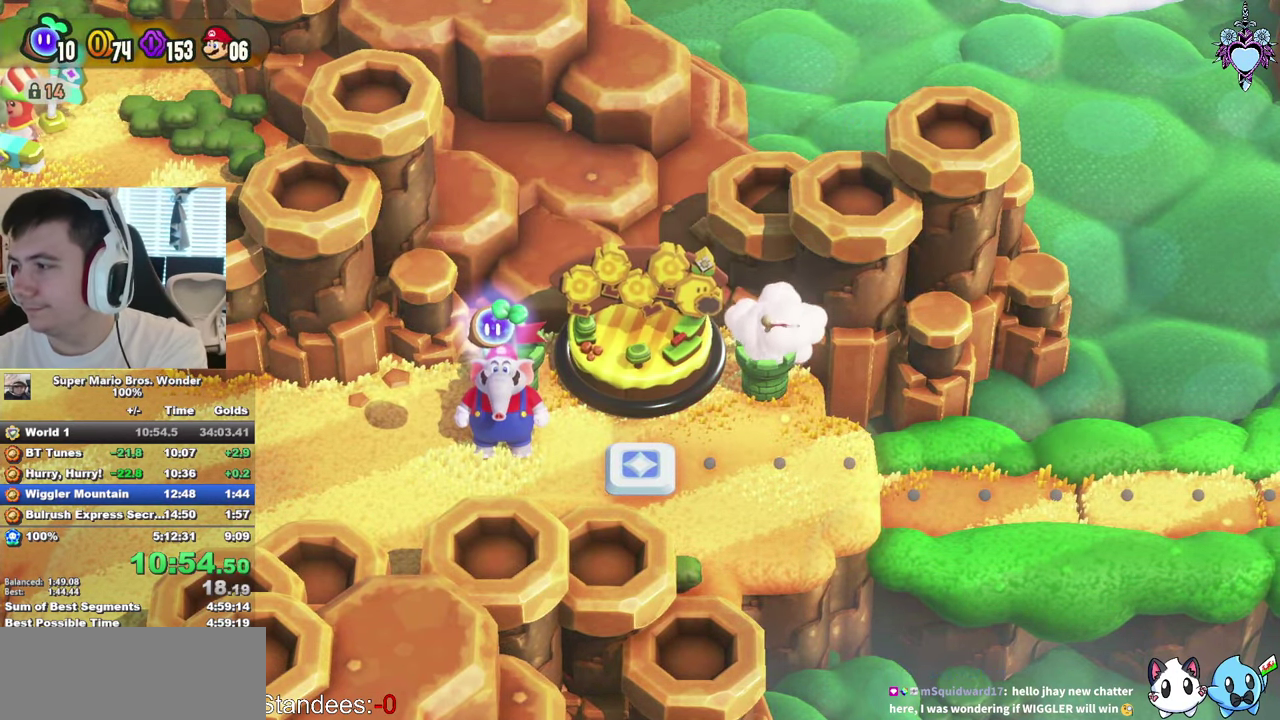
{"buttons": ["CIRCLE"], "left_stick": "center", "right_stick": "center", "events": [[50, "CIRCLE", "up"], [167, "CIRCLE", "down"], [234, "CIRCLE", "up"], [317, "CIRCLE", "down"], [417, "CIRCLE", "up"], [500, "CIRCLE", "down"]]}
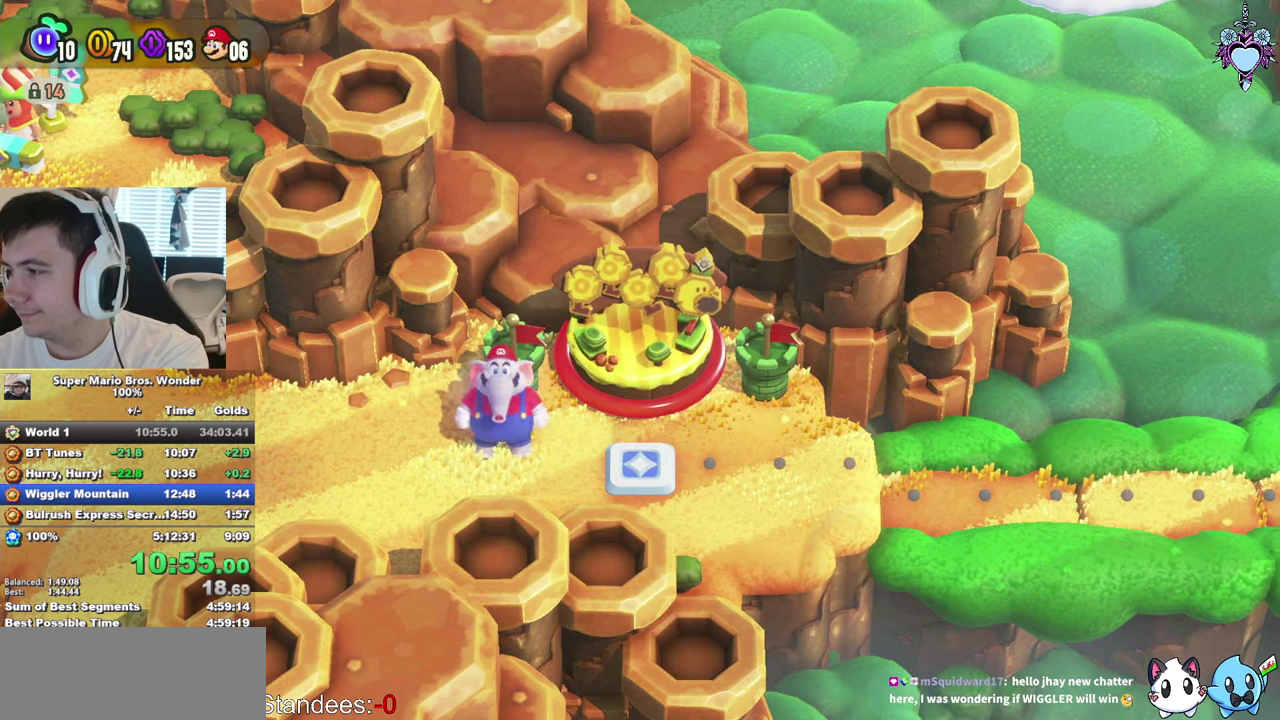
{"buttons": [], "left_stick": "center", "right_stick": "center", "events": [[66, "CIRCLE", "up"], [183, "CIRCLE", "down"], [283, "CIRCLE", "up"], [366, "CIRCLE", "down"], [466, "CIRCLE", "up"]]}
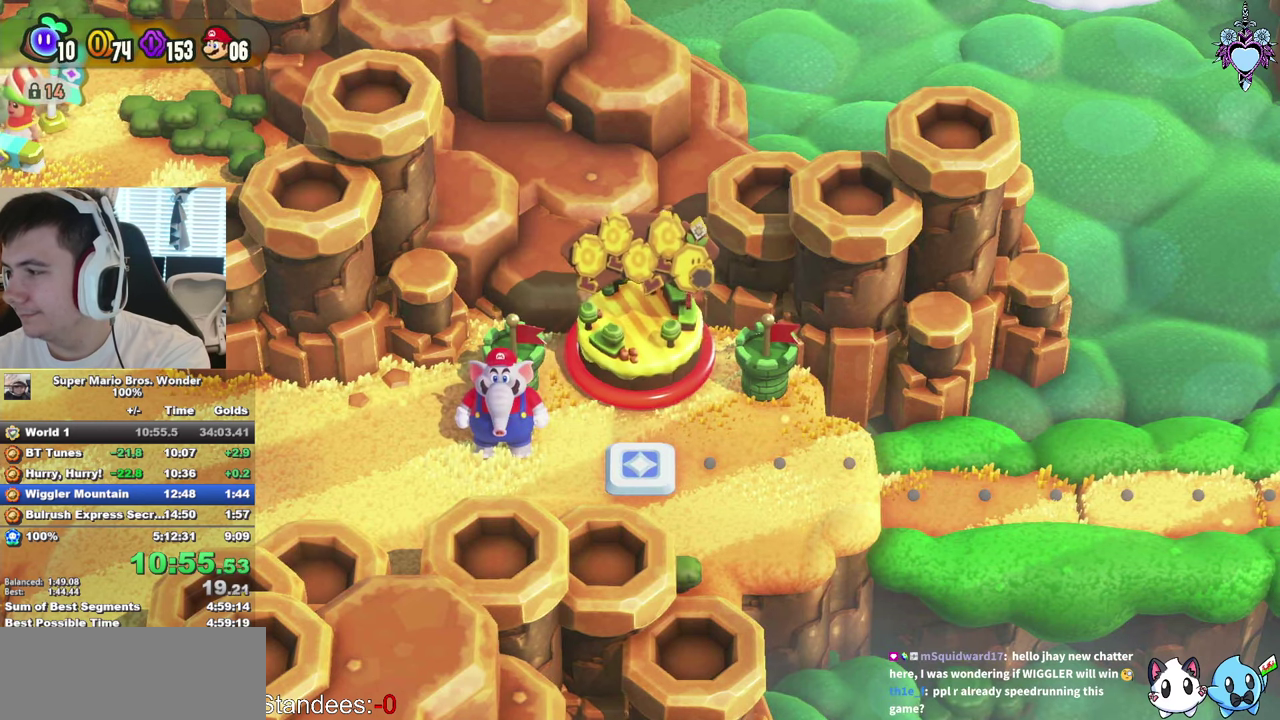
{"buttons": ["CIRCLE"], "left_stick": "center", "right_stick": "center", "events": [[83, "CIRCLE", "down"], [183, "CIRCLE", "up"], [250, "CIRCLE", "down"], [366, "CIRCLE", "up"], [466, "CIRCLE", "down"]]}
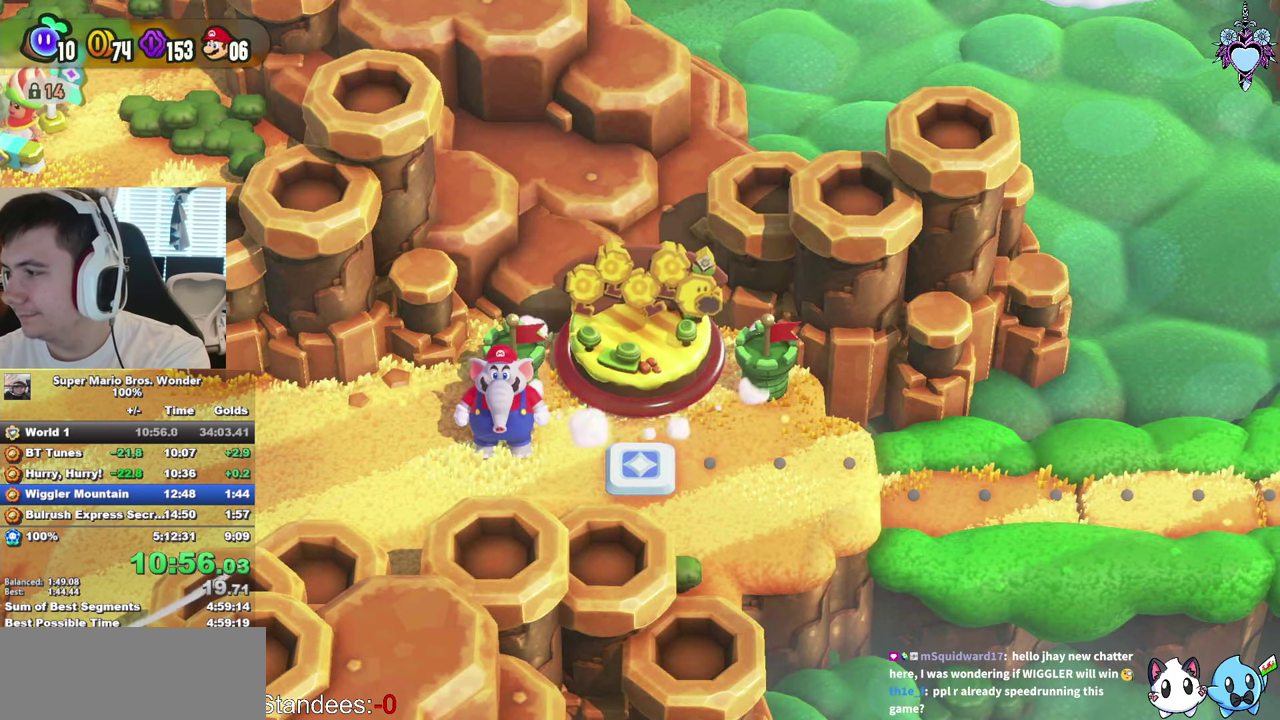
{"buttons": ["CIRCLE"], "left_stick": "center", "right_stick": "center", "events": [[50, "CIRCLE", "up"], [116, "CIRCLE", "down"], [233, "CIRCLE", "up"], [300, "CIRCLE", "down"], [400, "CIRCLE", "up"], [466, "CIRCLE", "down"]]}
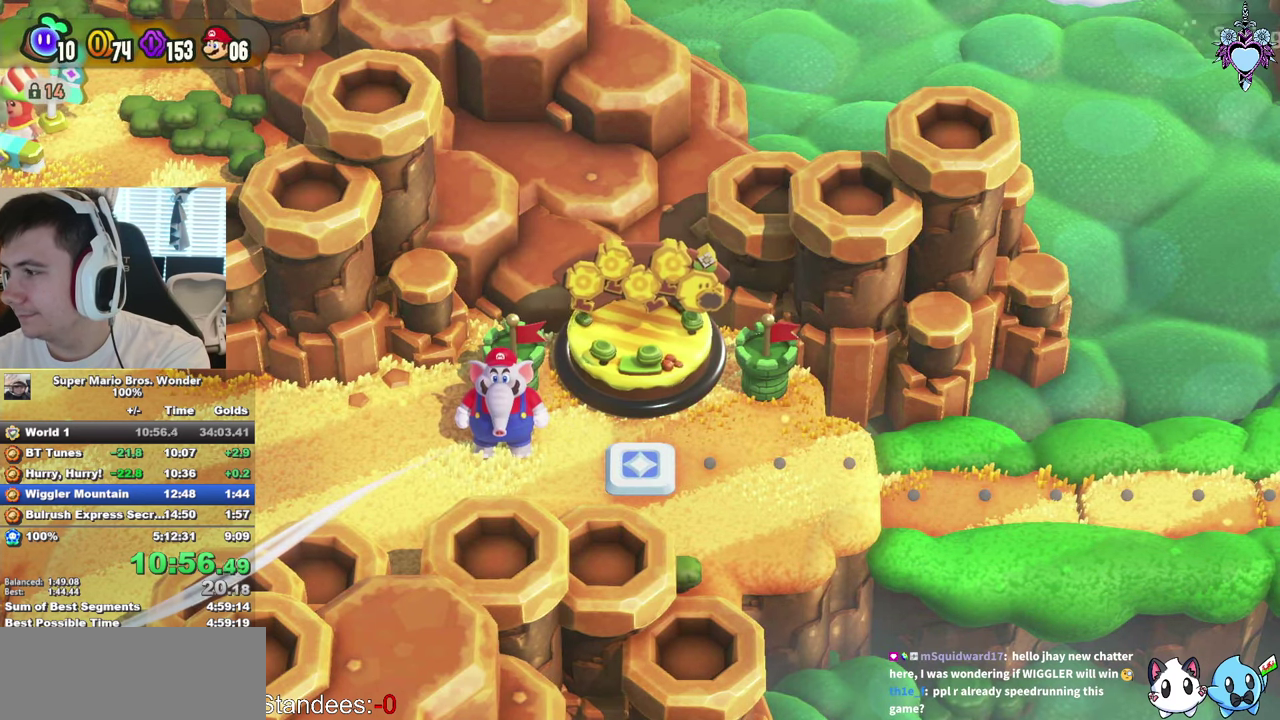
{"buttons": ["CIRCLE"], "left_stick": "center", "right_stick": "center", "events": [[83, "CIRCLE", "up"], [166, "CIRCLE", "down"], [416, "CIRCLE", "up"], [483, "CIRCLE", "down"]]}
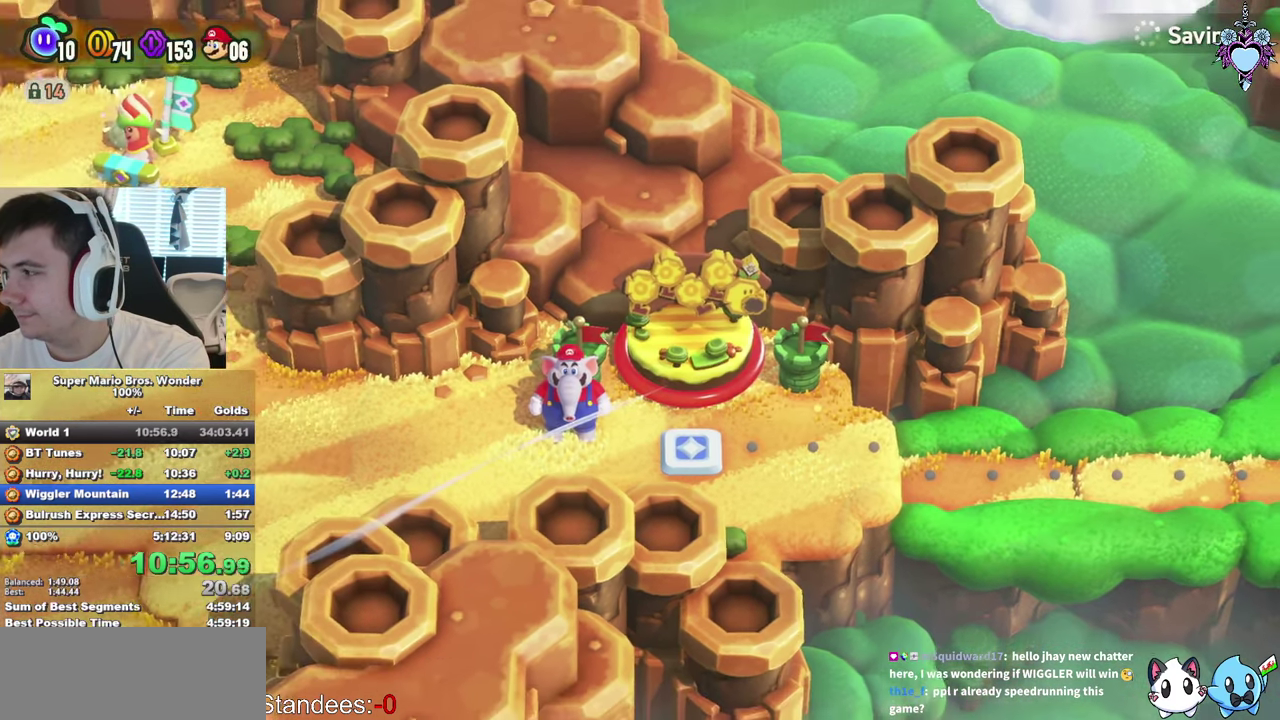
{"buttons": ["CIRCLE"], "left_stick": "center", "right_stick": "center", "events": [[83, "CIRCLE", "up"], [166, "CIRCLE", "down"], [250, "CIRCLE", "up"], [316, "CIRCLE", "down"], [400, "CIRCLE", "up"], [483, "CIRCLE", "down"]]}
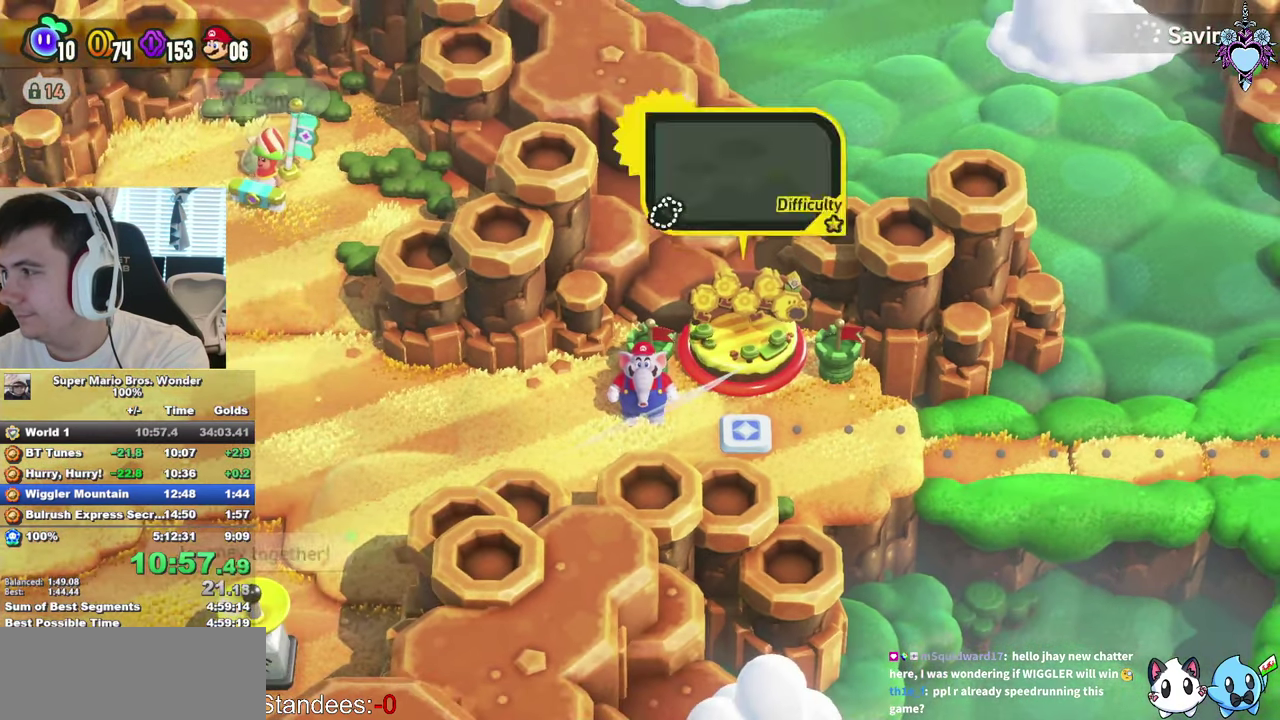
{"buttons": ["CIRCLE"], "left_stick": "center", "right_stick": "center", "events": [[100, "CIRCLE", "up"], [166, "CIRCLE", "down"], [250, "CIRCLE", "up"], [333, "CIRCLE", "down"], [433, "CIRCLE", "up"], [500, "CIRCLE", "down"]]}
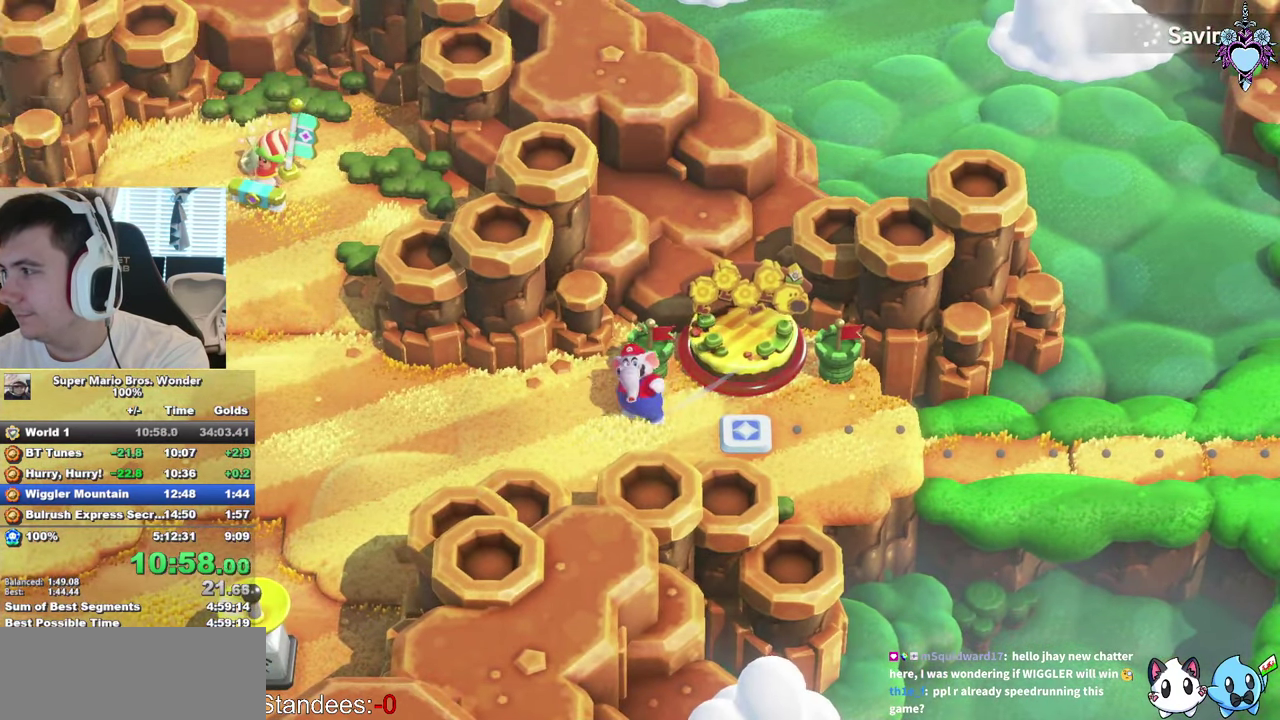
{"buttons": [], "left_stick": "center", "right_stick": "center", "events": [[100, "CIRCLE", "up"], [183, "CIRCLE", "down"], [316, "CIRCLE", "up"], [383, "CIRCLE", "down"], [450, "CIRCLE", "up"]]}
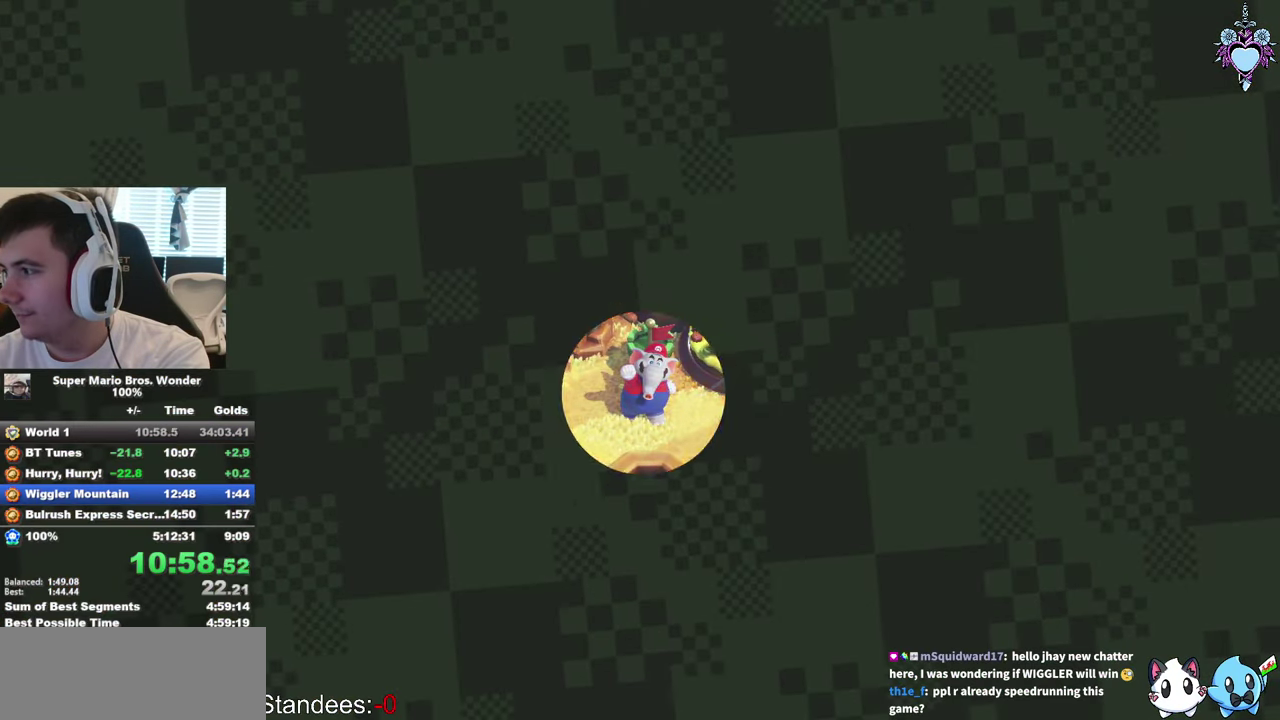
{"buttons": ["CIRCLE"], "left_stick": "center", "right_stick": "center", "events": [[50, "CIRCLE", "down"], [133, "CIRCLE", "up"], [216, "CIRCLE", "down"], [316, "CIRCLE", "up"], [416, "CIRCLE", "down"]]}
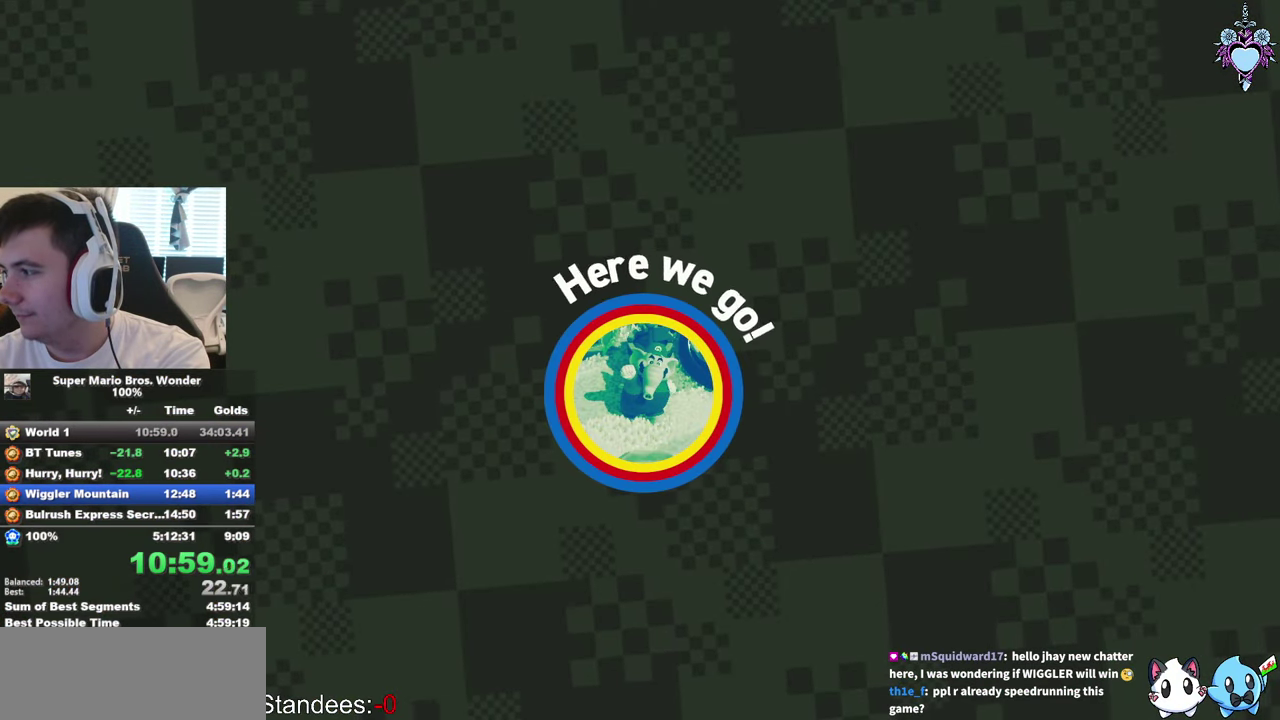
{"buttons": ["CIRCLE"], "left_stick": "center", "right_stick": "center", "events": [[16, "CIRCLE", "up"], [100, "CIRCLE", "down"], [166, "CIRCLE", "up"], [283, "CIRCLE", "down"], [383, "CIRCLE", "up"], [450, "CIRCLE", "down"]]}
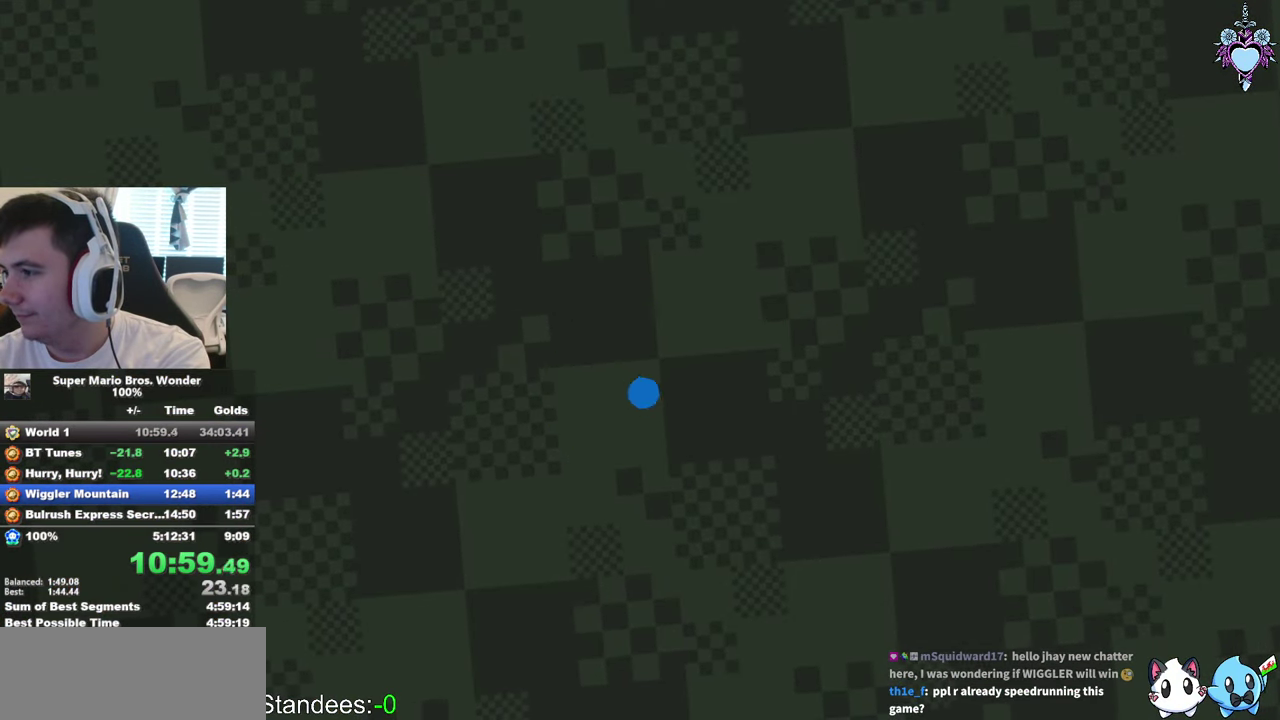
{"buttons": [], "left_stick": "center", "right_stick": "center", "events": [[50, "CIRCLE", "up"], [150, "CIRCLE", "down"], [233, "CIRCLE", "up"], [333, "CIRCLE", "down"], [416, "CIRCLE", "up"]]}
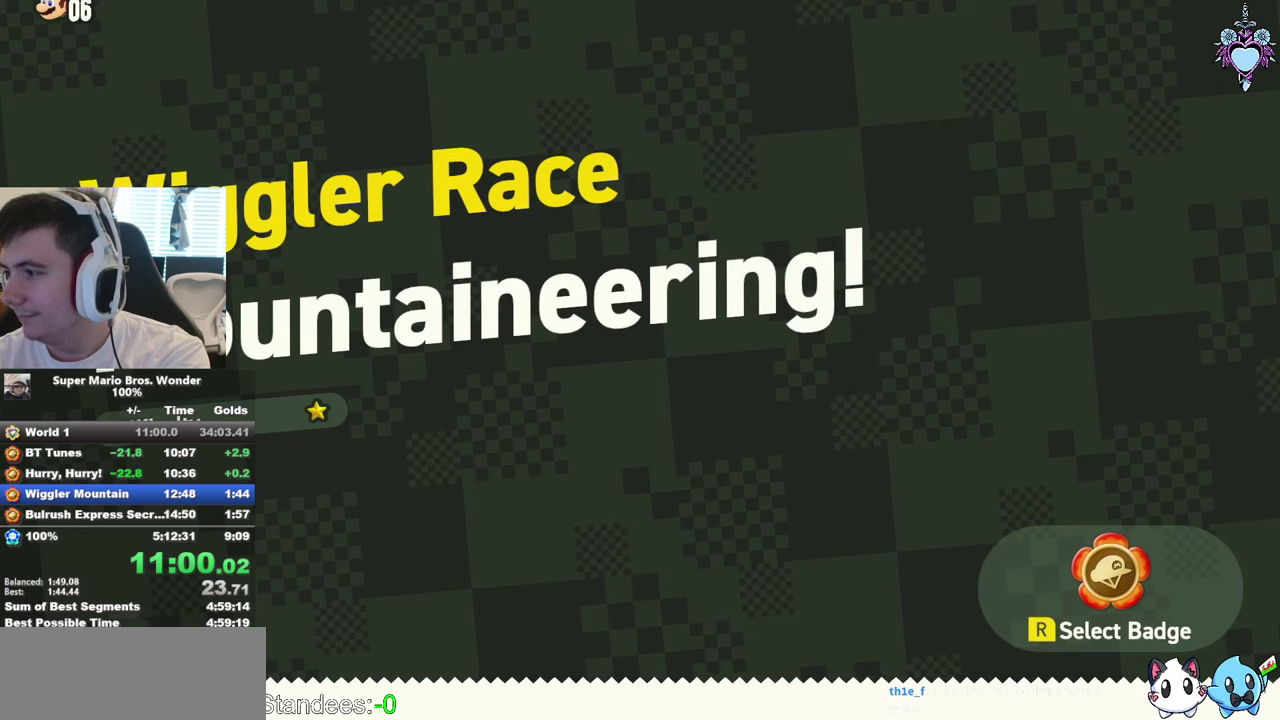
{"buttons": [], "left_stick": "center", "right_stick": "center", "events": [[17, "CIRCLE", "down"], [133, "CIRCLE", "up"], [183, "CIRCLE", "down"], [283, "CIRCLE", "up"], [367, "CIRCLE", "down"], [433, "CIRCLE", "up"]]}
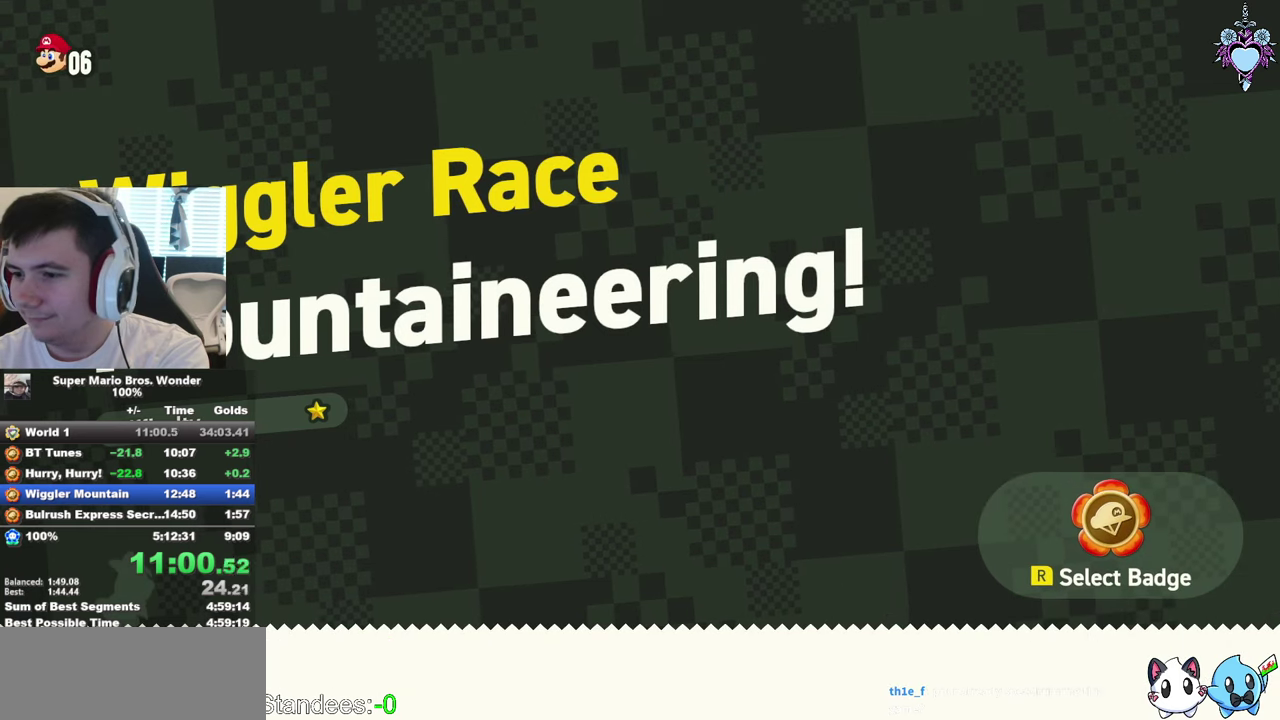
{"buttons": [], "left_stick": "center", "right_stick": "center", "events": [[33, "CIRCLE", "down"], [100, "CIRCLE", "up"], [200, "CIRCLE", "down"], [300, "CIRCLE", "up"], [383, "CIRCLE", "down"], [500, "CIRCLE", "up"]]}
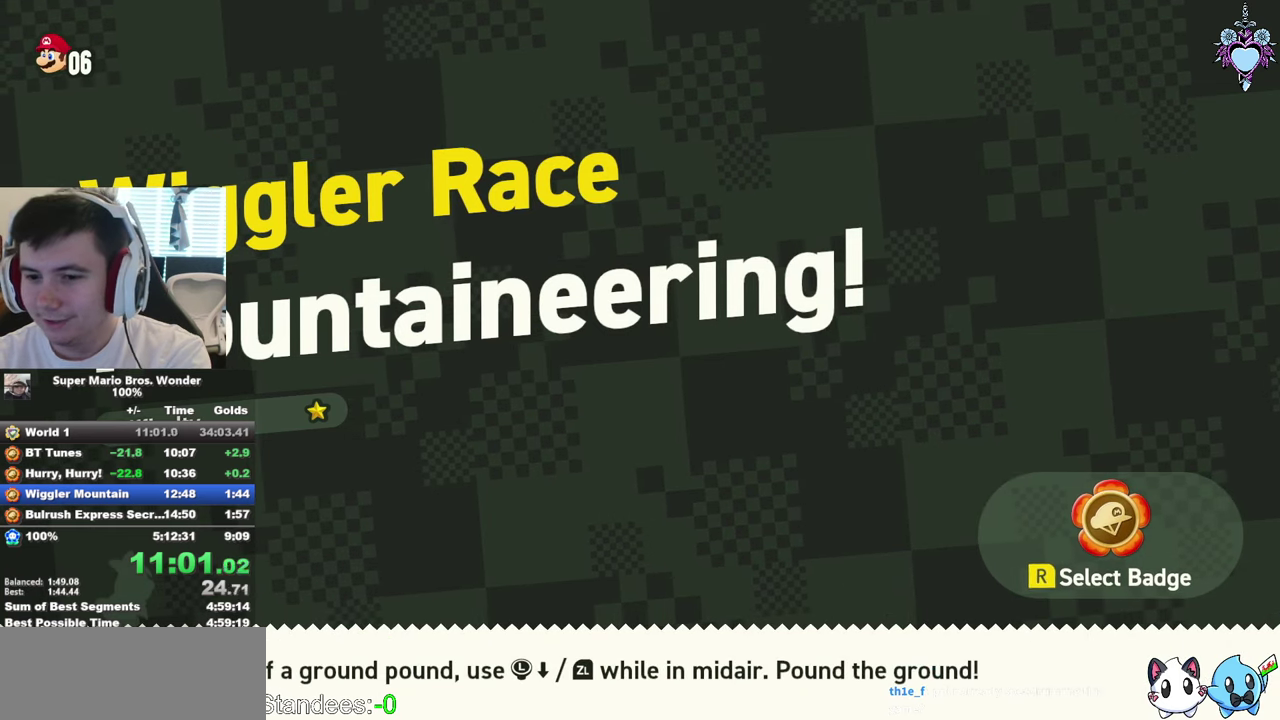
{"buttons": [], "left_stick": "center", "right_stick": "center", "events": [[33, "CIRCLE", "down"], [150, "CIRCLE", "up"]]}
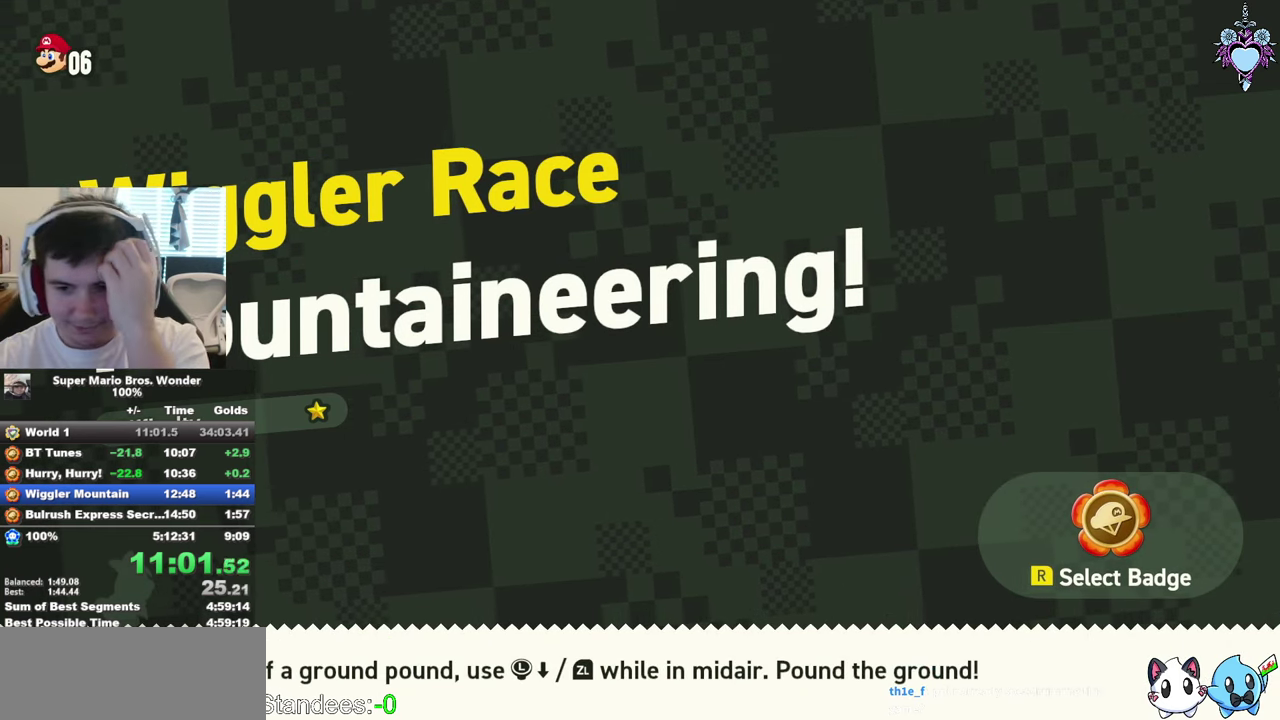
{"buttons": ["CROSS"], "left_stick": "center", "right_stick": "center", "events": [[483, "CROSS", "down"]]}
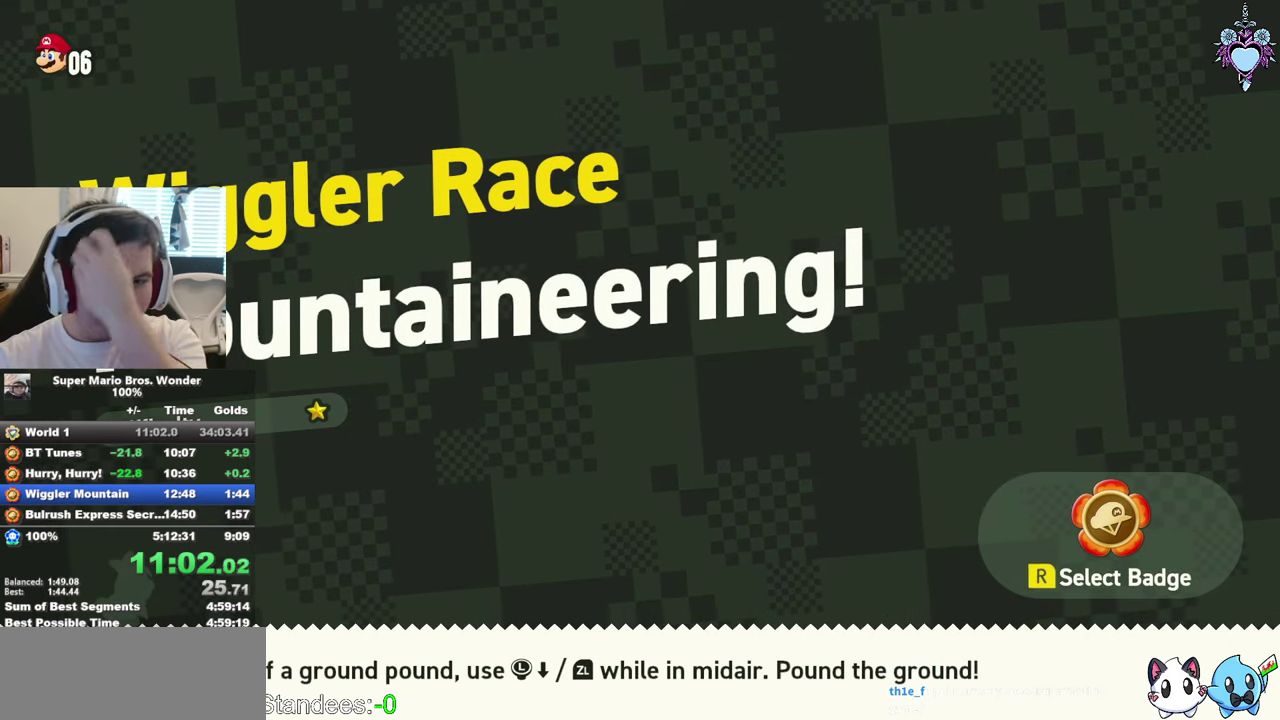
{"buttons": ["CROSS"], "left_stick": "center", "right_stick": "center", "events": [[117, "CROSS", "up"], [250, "CROSS", "down"], [317, "CROSS", "up"], [450, "CROSS", "down"]]}
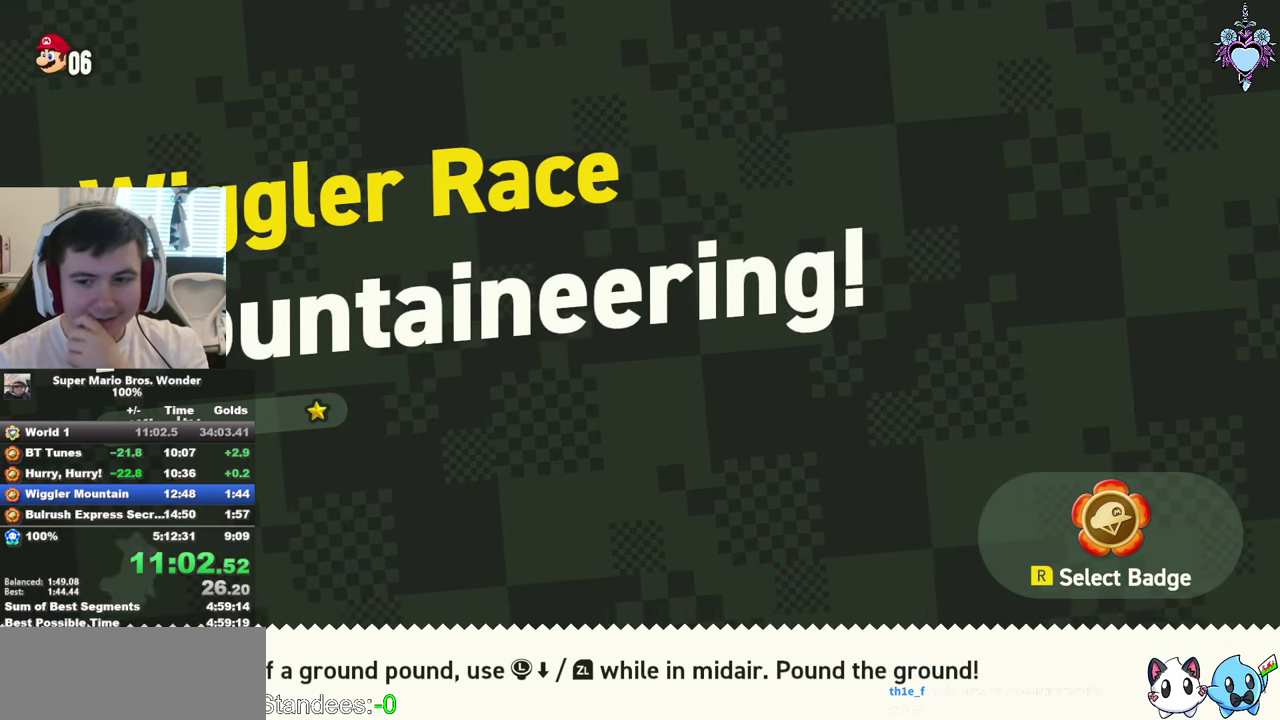
{"buttons": ["CROSS"], "left_stick": "center", "right_stick": "center", "events": [[67, "CROSS", "up"], [150, "CROSS", "down"], [267, "CROSS", "up"], [317, "CROSS", "down"]]}
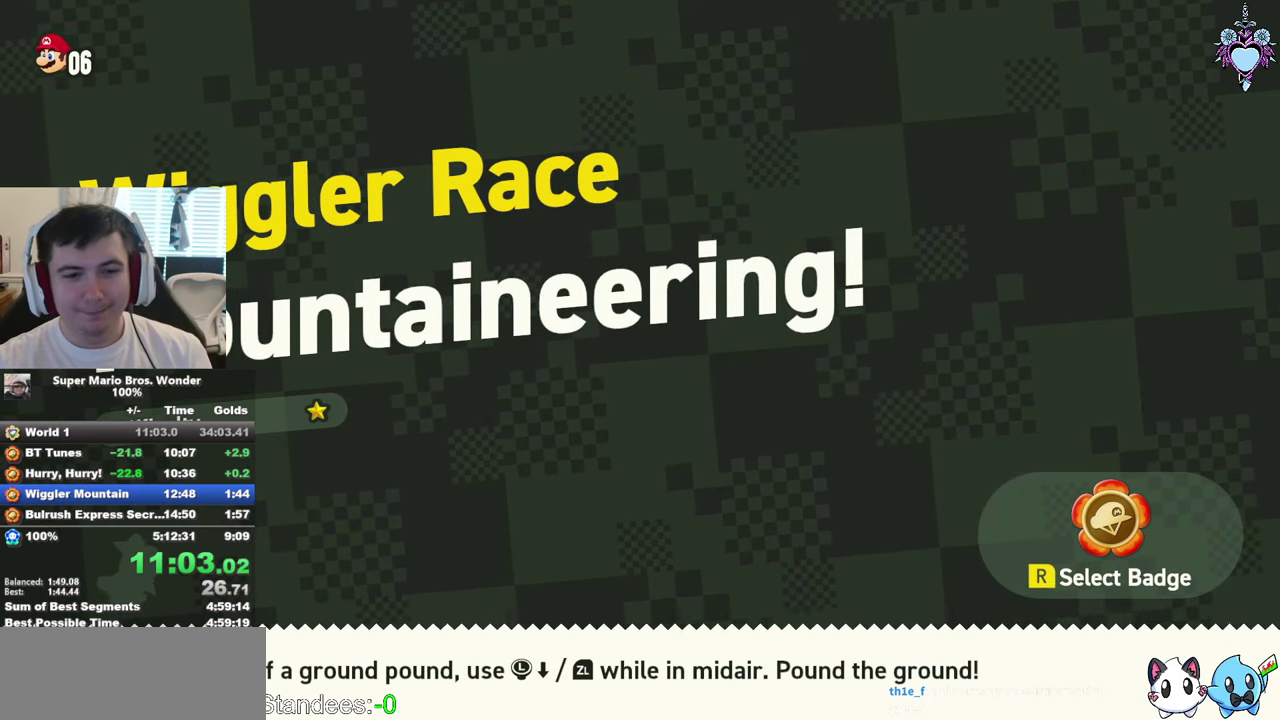
{"buttons": [], "left_stick": "center", "right_stick": "center", "events": [[117, "CROSS", "up"], [183, "CROSS", "down"], [300, "CROSS", "up"], [367, "CROSS", "down"], [467, "CROSS", "up"]]}
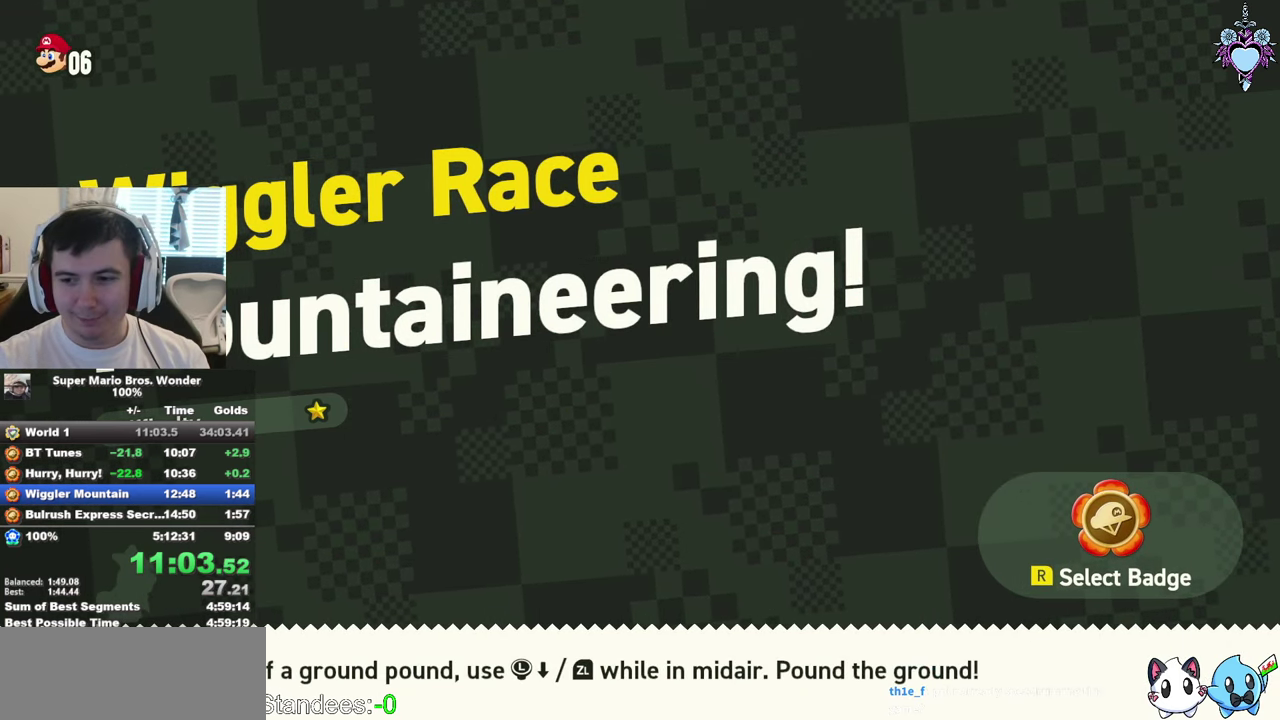
{"buttons": ["CROSS", "DPAD_RIGHT"], "left_stick": "center", "right_stick": "center", "events": [[67, "CROSS", "down"], [133, "CROSS", "up"], [233, "DPAD_RIGHT", "down"], [267, "CROSS", "down"], [367, "CROSS", "up"], [467, "CROSS", "down"]]}
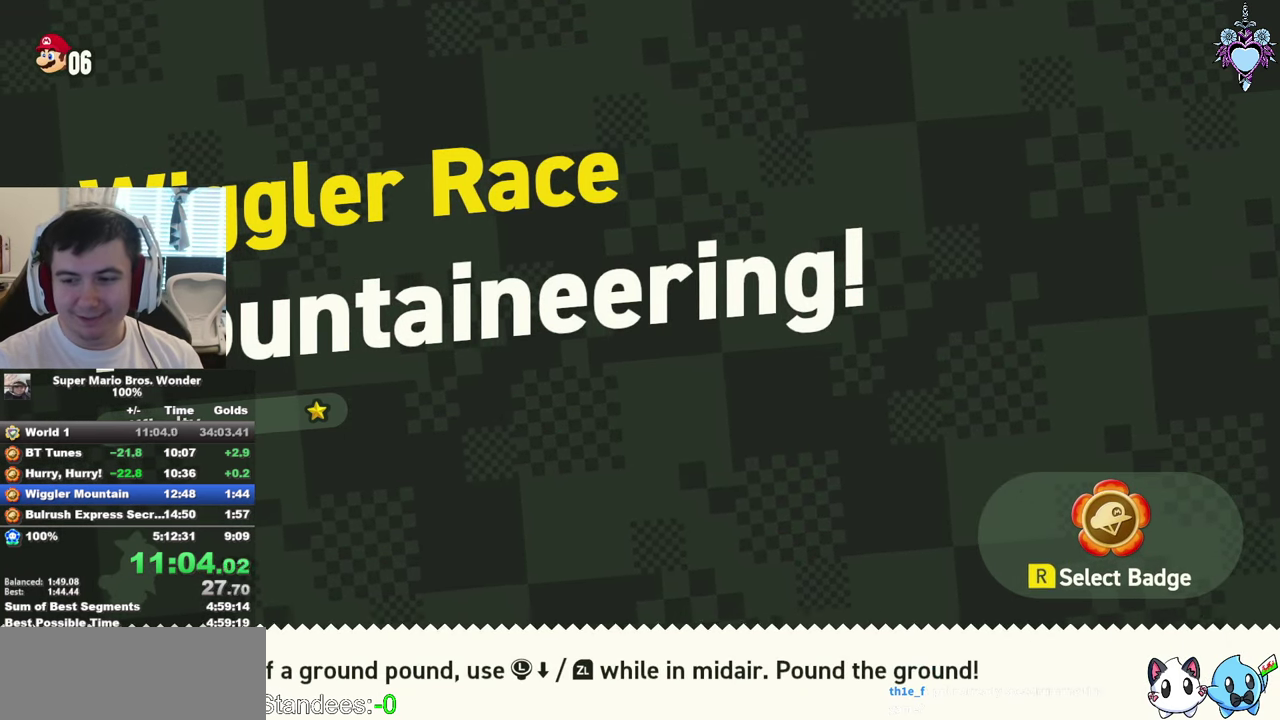
{"buttons": ["CROSS", "DPAD_RIGHT"], "left_stick": "center", "right_stick": "center", "events": [[50, "CROSS", "up"], [250, "CROSS", "down"], [350, "CROSS", "up"], [433, "CROSS", "down"]]}